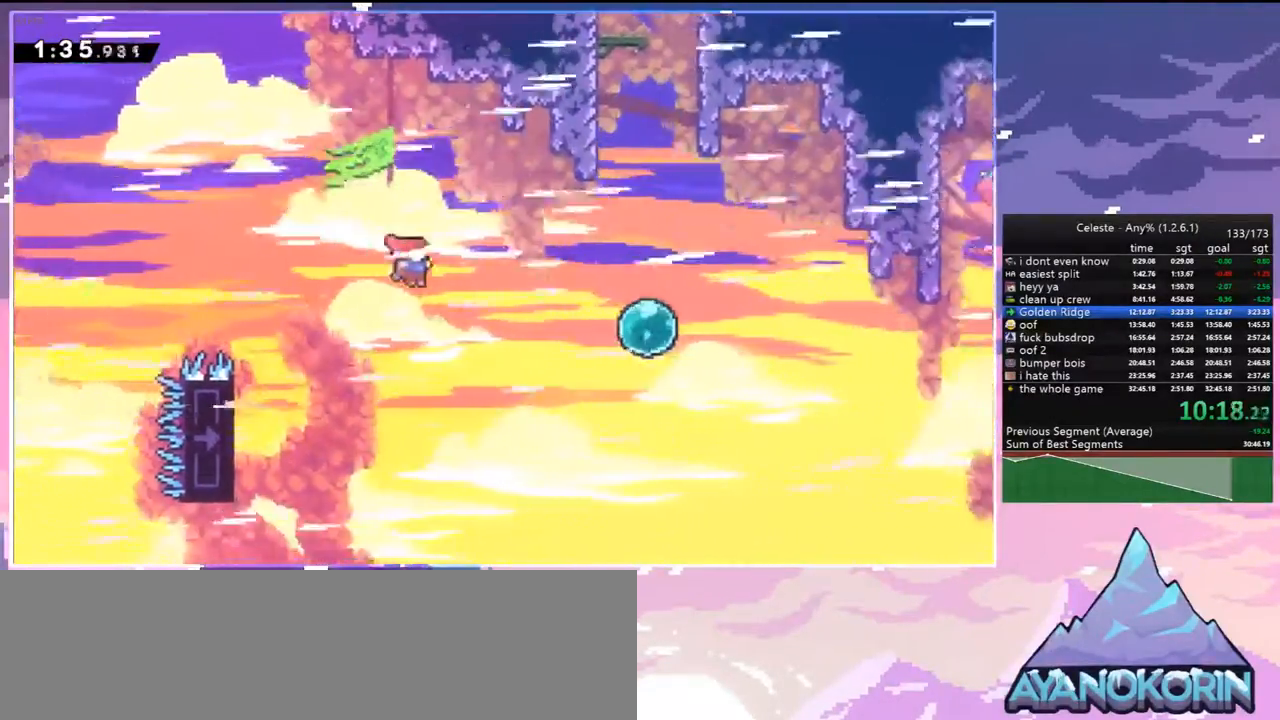
Gameplay with keyboard; each line is a JSON object with the keys held at the frame after it. "events" lists presses ("down") and releases ("up") of "dash", "down", "grab", "jump", "jump2", "left", "menu", "right", "skip" and "up" between this image and that frame as [ms after this image, input, new state], when the widget could be followed in between. No other keys are recorded. Mouse input is not recorded. Key names are as the overlay labels them; some are game actions (e.g. jump) rather than physical keys.
{"keys": ["right", "up"], "events": [[83, "dash", "down"], [117, "jump", "up"], [267, "dash", "up"], [500, "up", "down"]]}
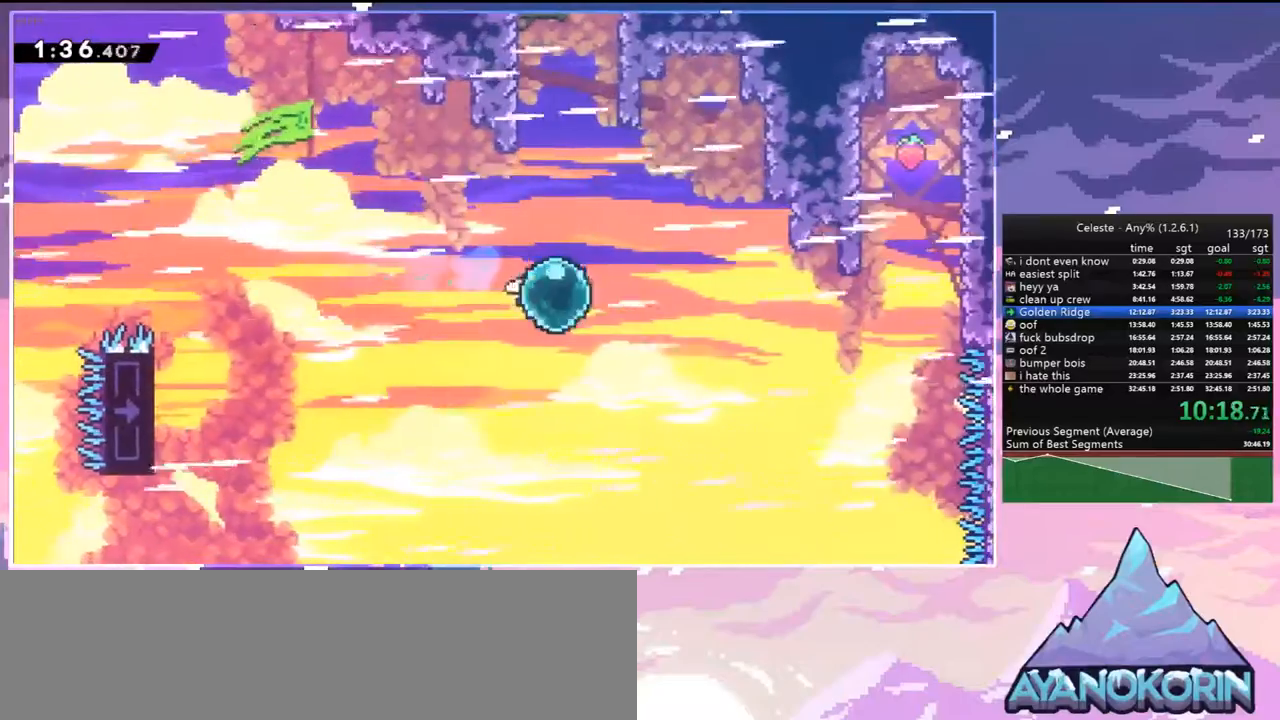
{"keys": ["dash", "up"], "events": [[50, "dash", "down"], [100, "right", "up"], [183, "dash", "up"], [333, "left", "down"], [417, "dash", "down"], [467, "left", "up"]]}
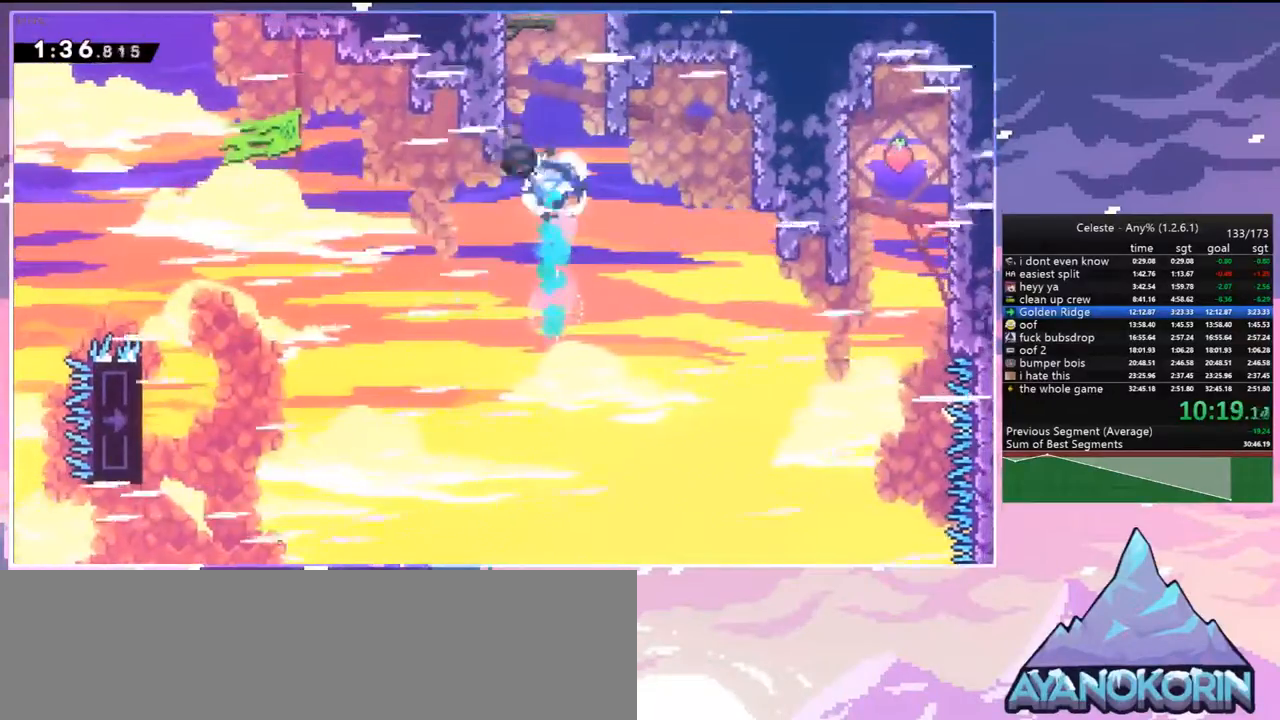
{"keys": ["jump", "left"], "events": [[150, "jump", "down"], [200, "dash", "up"], [250, "left", "down"], [300, "up", "up"]]}
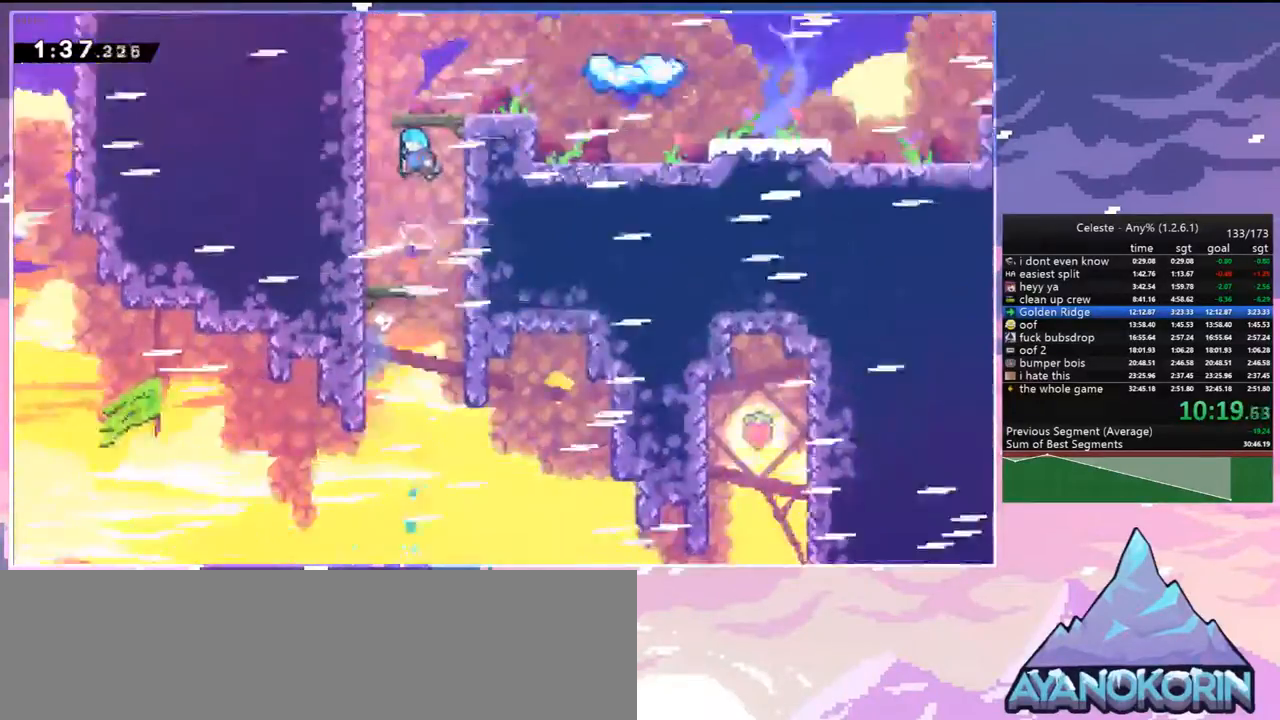
{"keys": ["jump", "left"], "events": []}
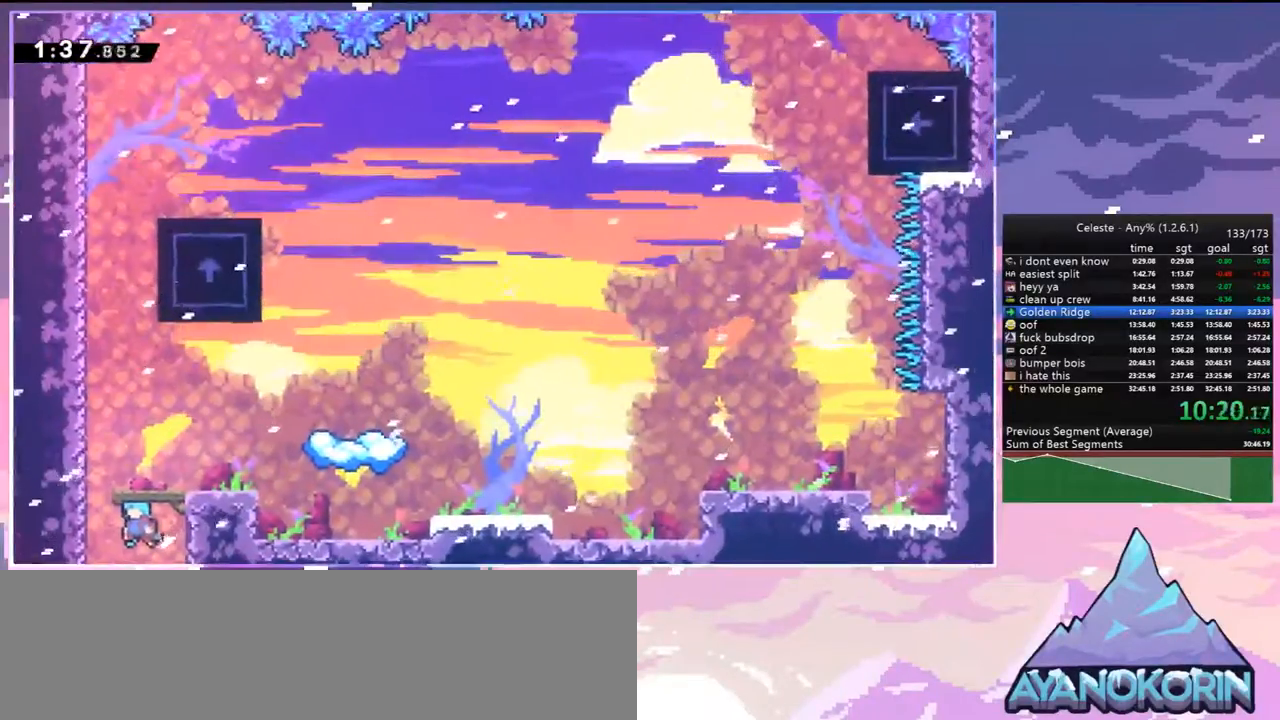
{"keys": ["dash", "up"], "events": [[283, "up", "down"], [333, "dash", "down"], [333, "jump", "up"], [333, "left", "up"]]}
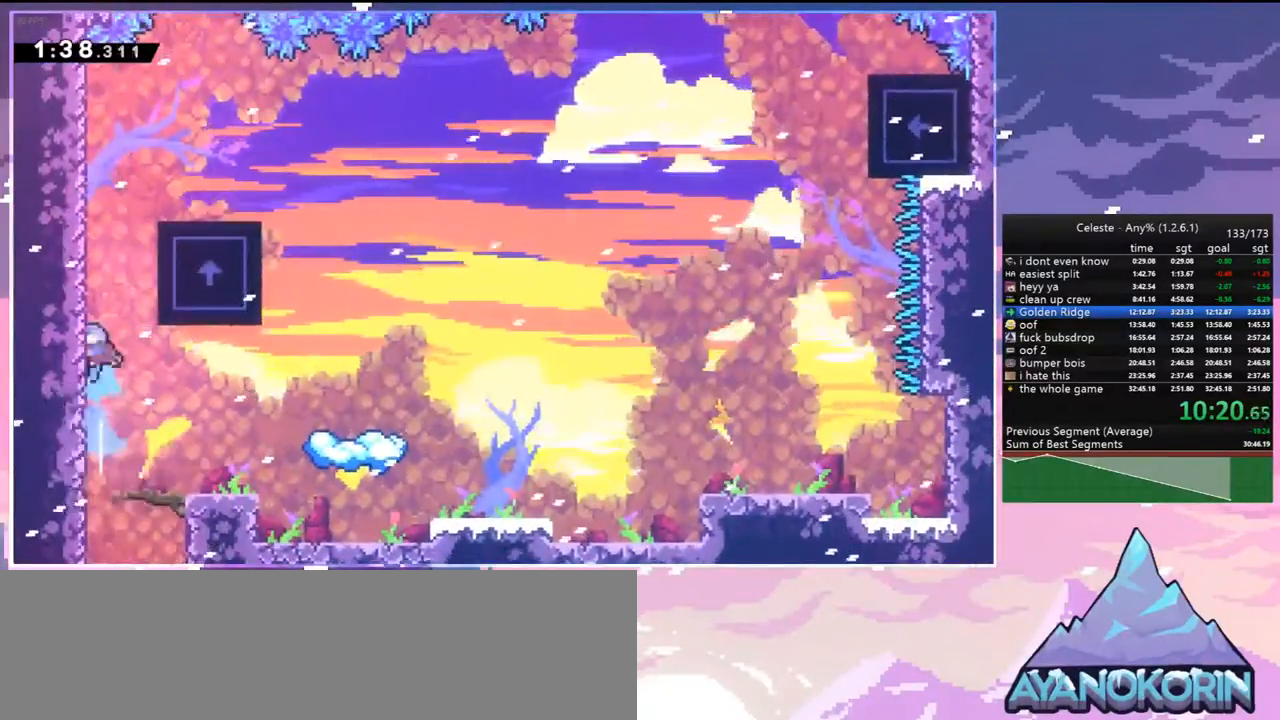
{"keys": ["down"], "events": [[67, "jump", "down"], [150, "dash", "up"], [150, "right", "down"], [250, "jump", "up"], [300, "up", "up"], [383, "right", "up"], [483, "down", "down"]]}
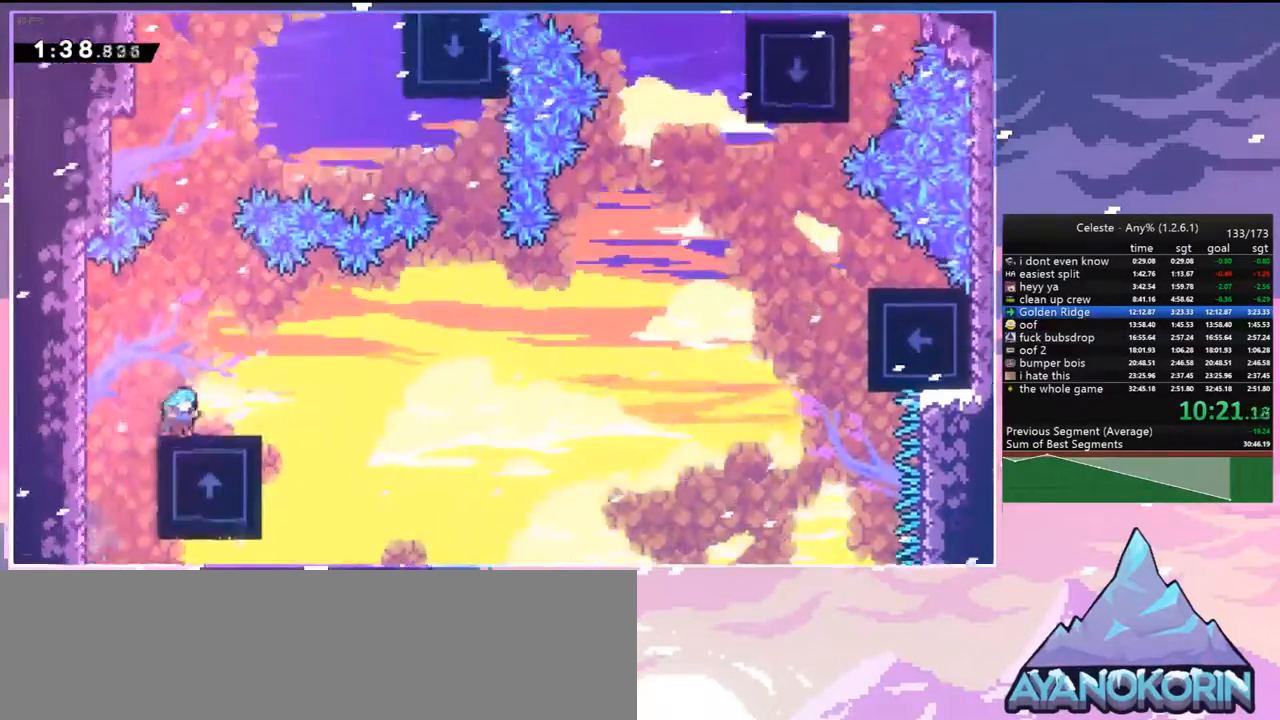
{"keys": ["jump", "right", "up"], "events": [[33, "right", "down"], [83, "dash", "down"], [267, "down", "up"], [267, "jump", "down"], [367, "dash", "up"], [400, "up", "down"]]}
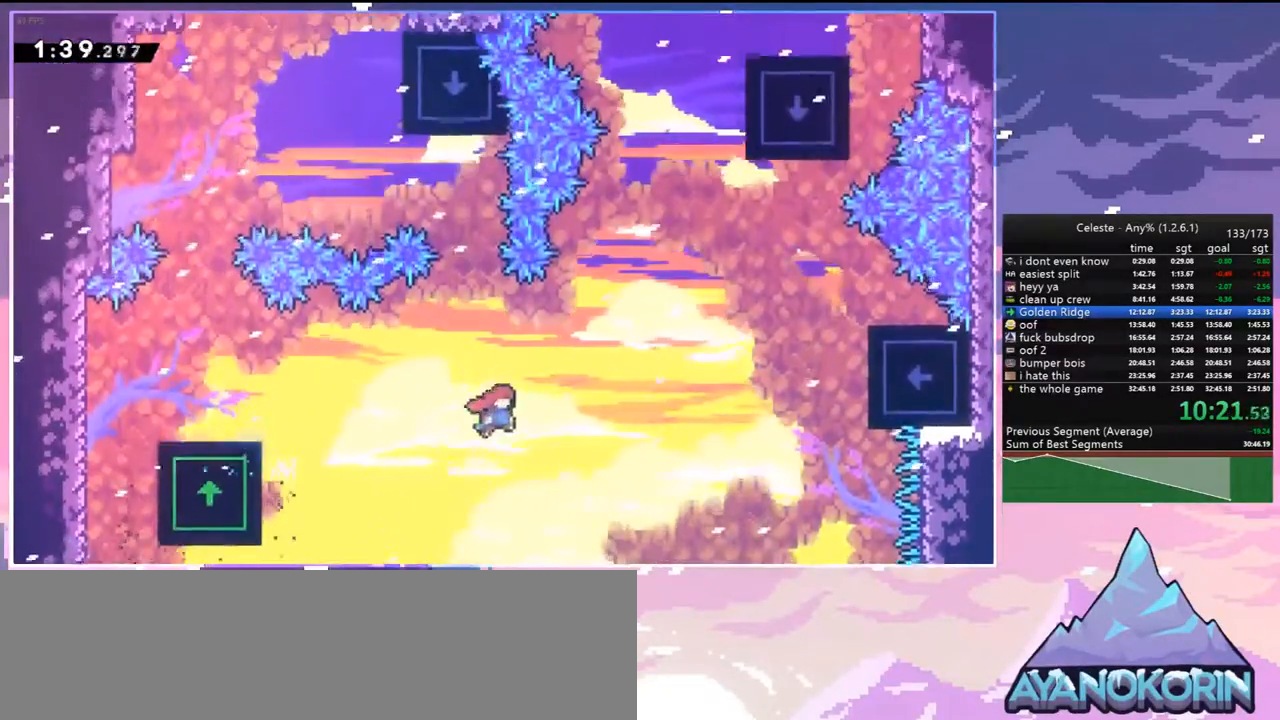
{"keys": ["grab", "right", "up"], "events": [[233, "dash", "down"], [233, "jump", "up"], [367, "grab", "down"], [467, "dash", "up"]]}
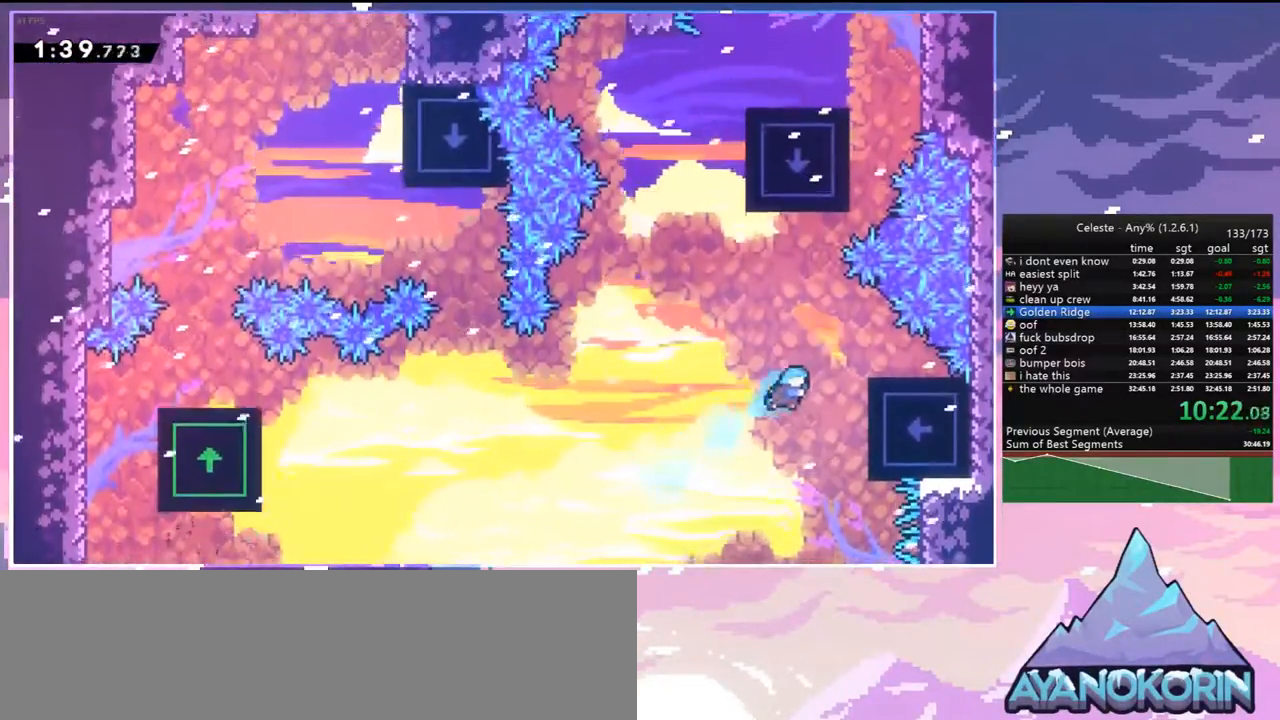
{"keys": ["right"], "events": [[250, "jump", "down"], [350, "jump", "up"], [433, "grab", "up"], [483, "up", "up"]]}
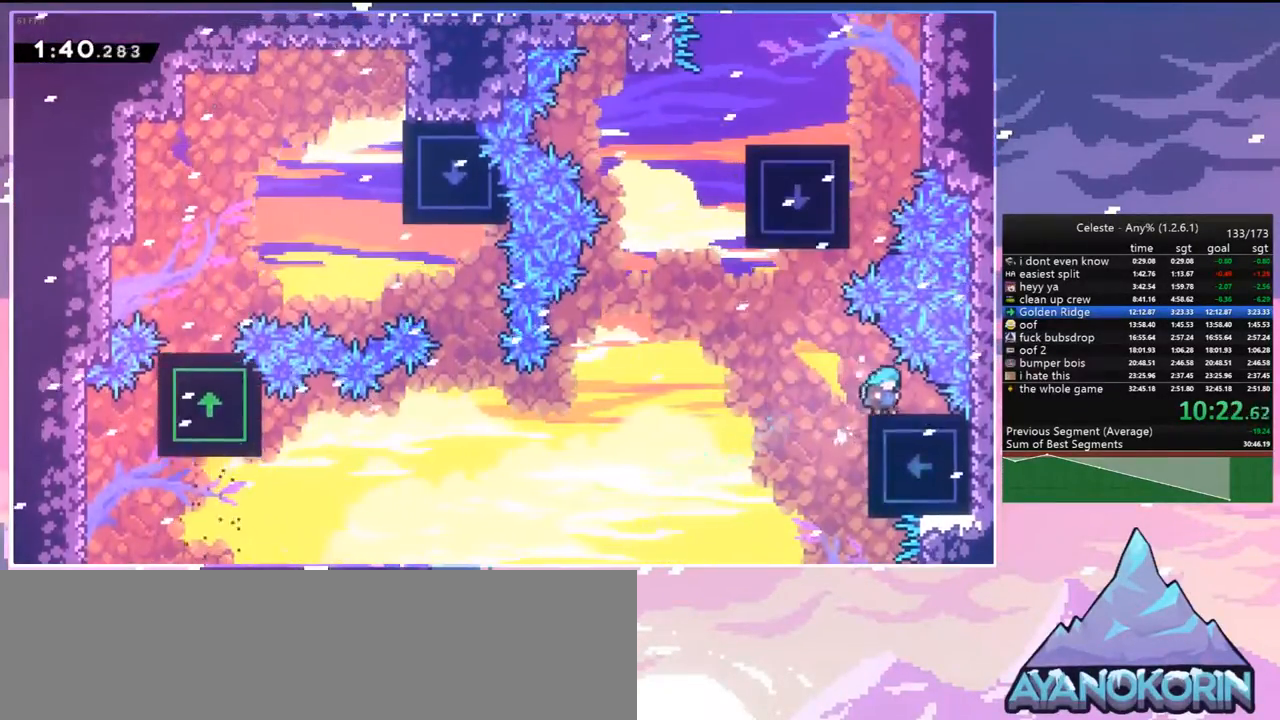
{"keys": ["jump", "left"], "events": [[33, "left", "down"], [33, "right", "up"], [267, "jump", "down"]]}
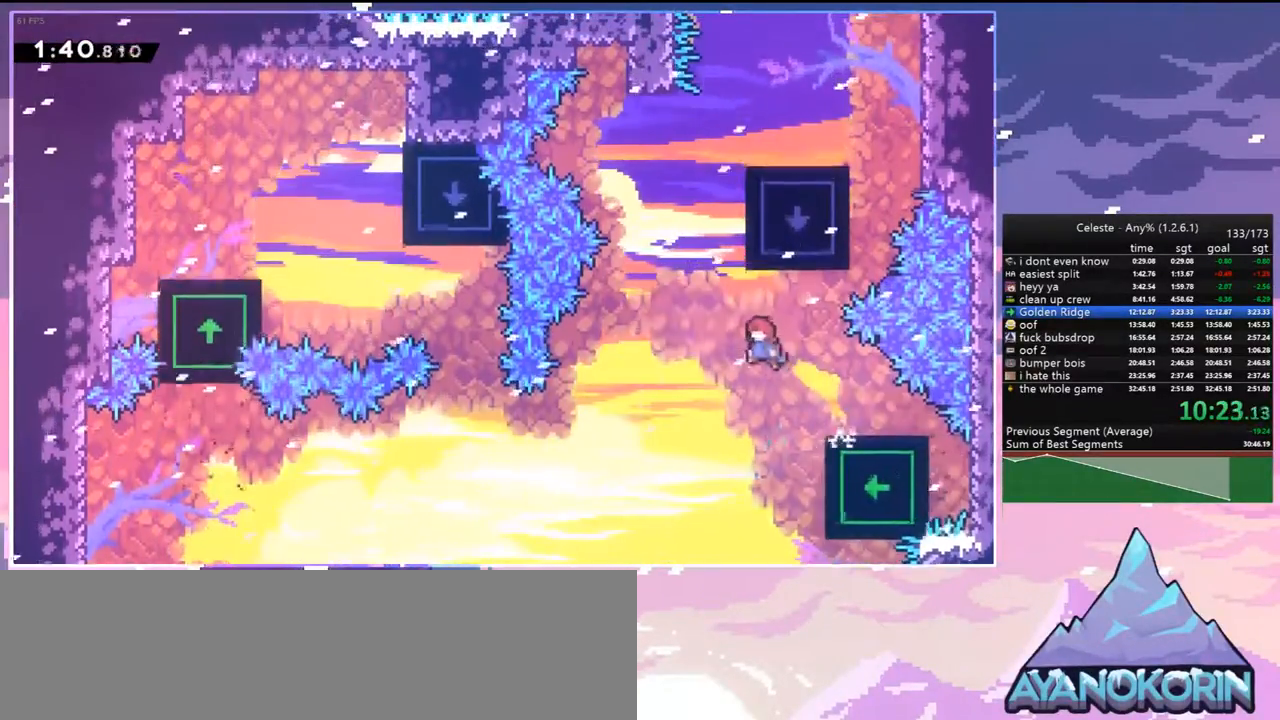
{"keys": ["grab", "jump", "right", "up"], "events": [[50, "up", "down"], [100, "dash", "down"], [100, "jump", "up"], [100, "left", "up"], [283, "grab", "down"], [383, "dash", "up"], [383, "jump", "down"], [383, "right", "down"]]}
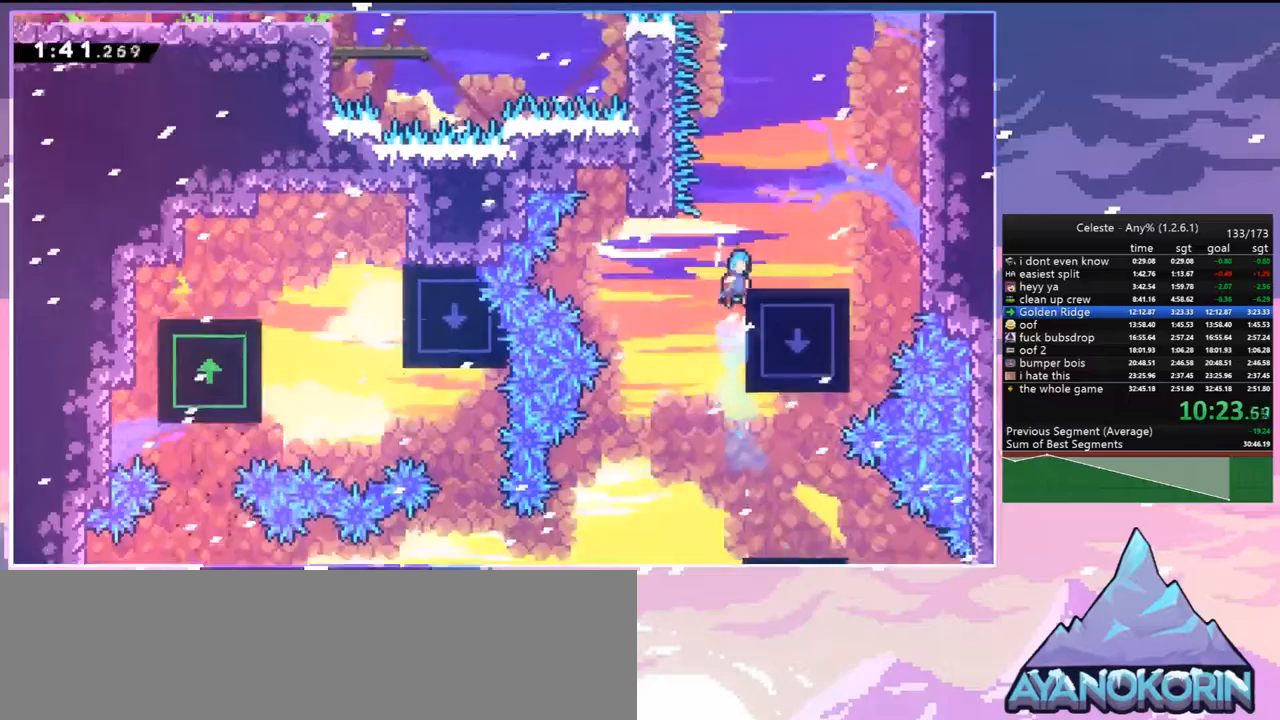
{"keys": ["jump", "right"], "events": [[67, "grab", "up"], [67, "jump", "up"], [117, "up", "up"], [350, "jump", "down"]]}
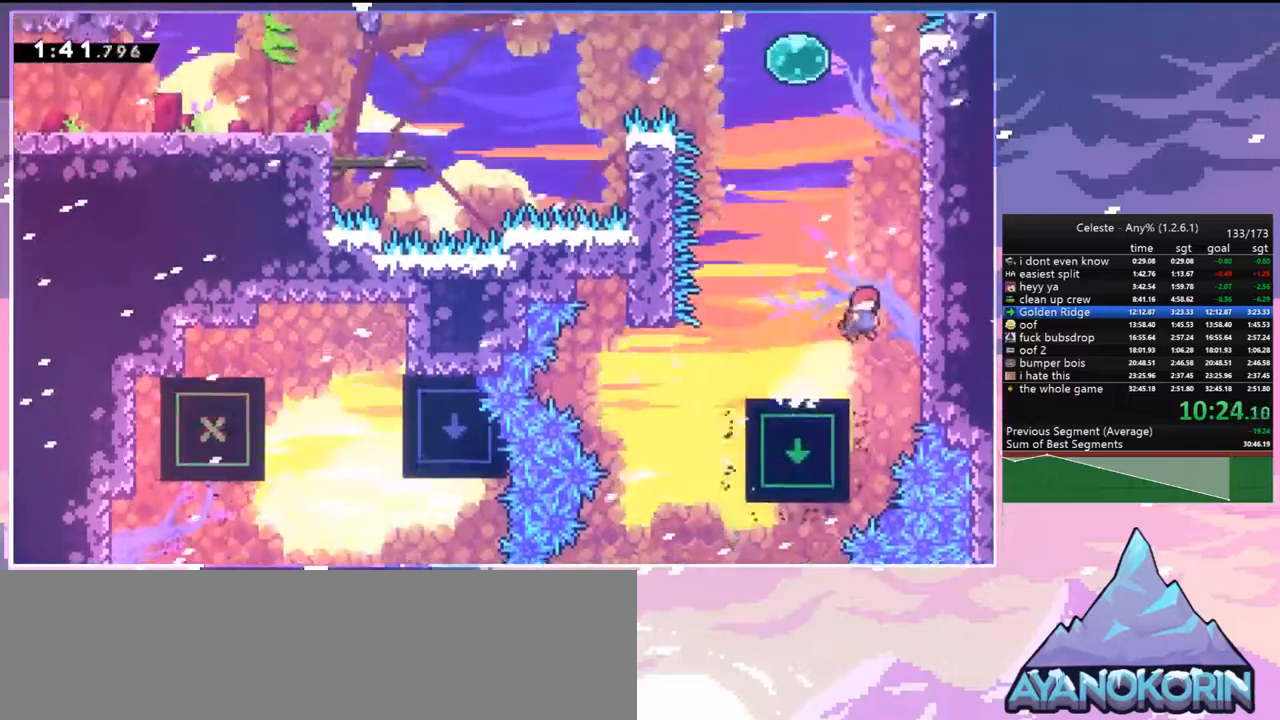
{"keys": ["jump", "left", "up"], "events": [[167, "up", "down"], [217, "dash", "down"], [217, "jump", "up"], [217, "right", "up"], [400, "jump", "down"], [450, "left", "down"], [500, "dash", "up"]]}
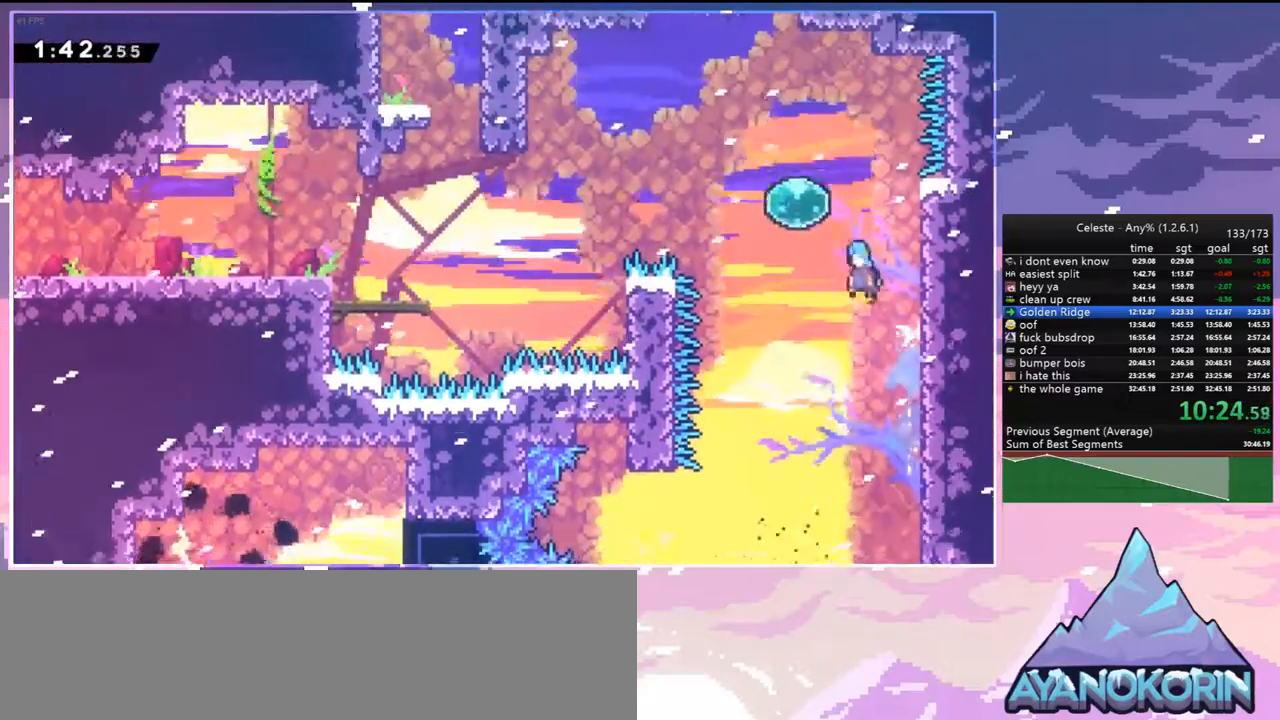
{"keys": ["left"], "events": [[50, "up", "up"], [133, "dash", "down"], [183, "jump", "up"], [333, "dash", "up"]]}
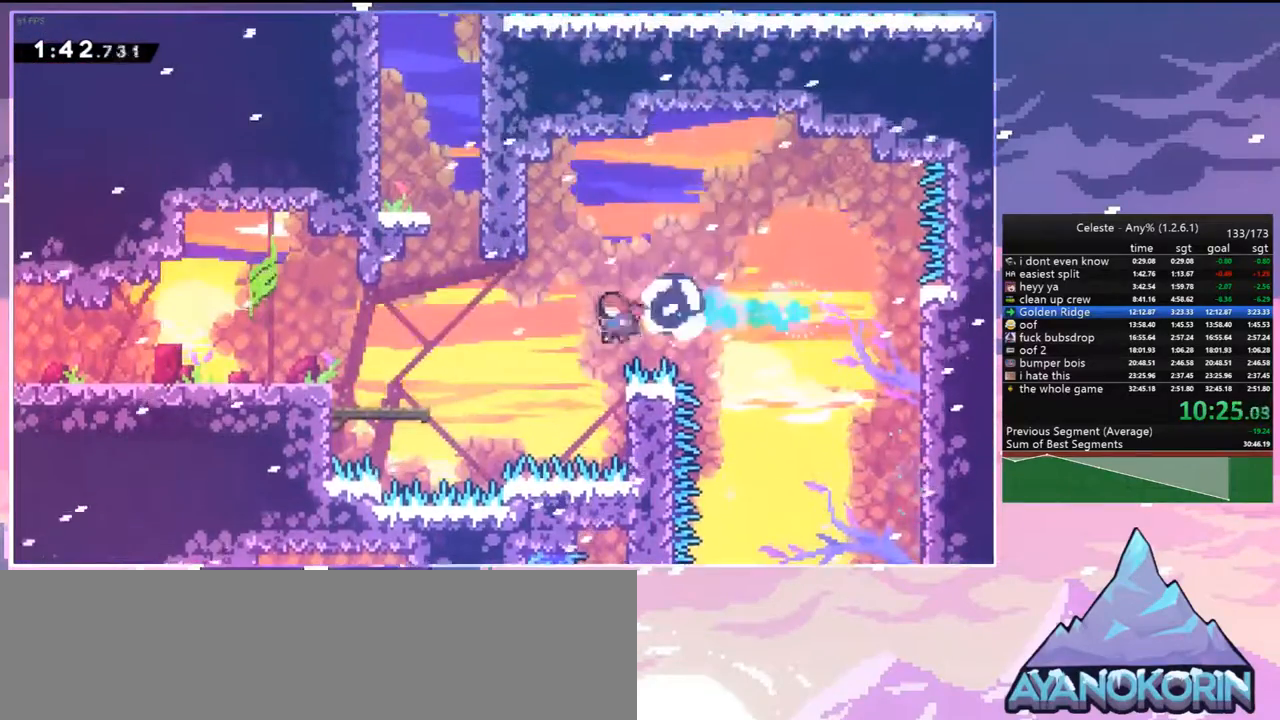
{"keys": ["jump", "right"], "events": [[17, "dash", "down"], [200, "dash", "up"], [383, "left", "up"], [483, "jump", "down"], [483, "right", "down"]]}
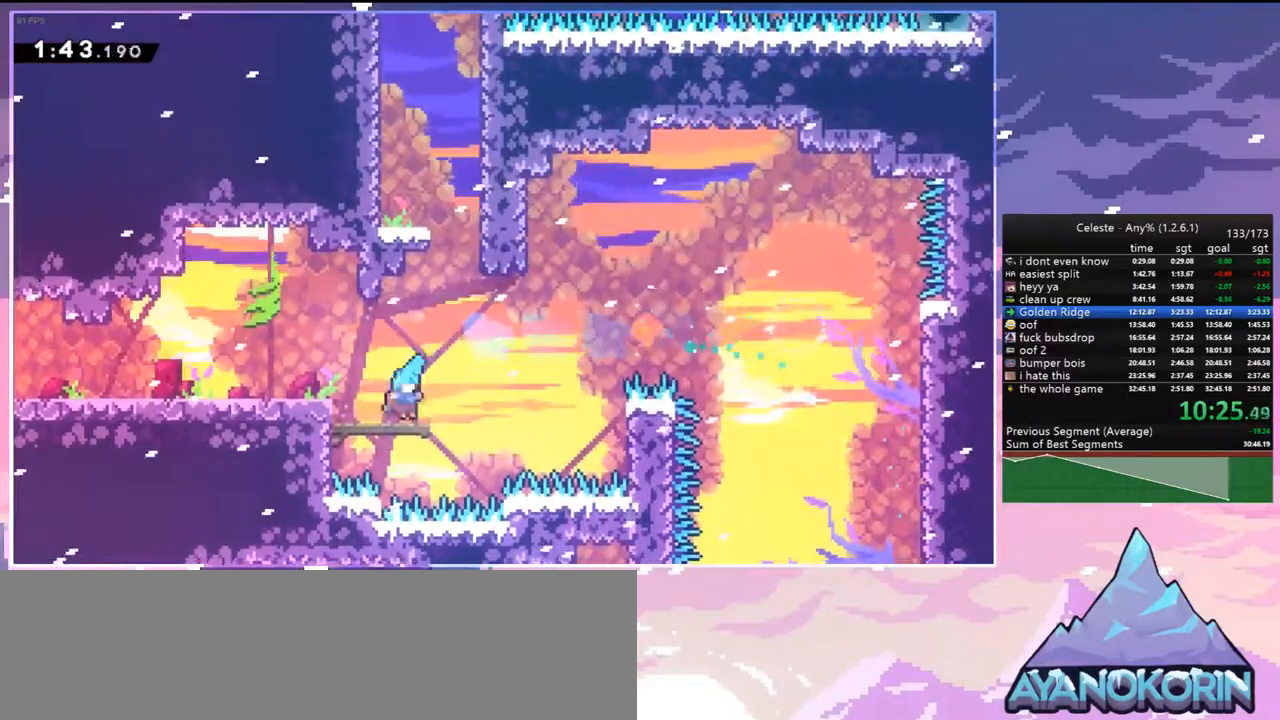
{"keys": ["dash", "up"], "events": [[267, "right", "up"], [267, "up", "down"], [317, "dash", "down"], [367, "jump", "up"]]}
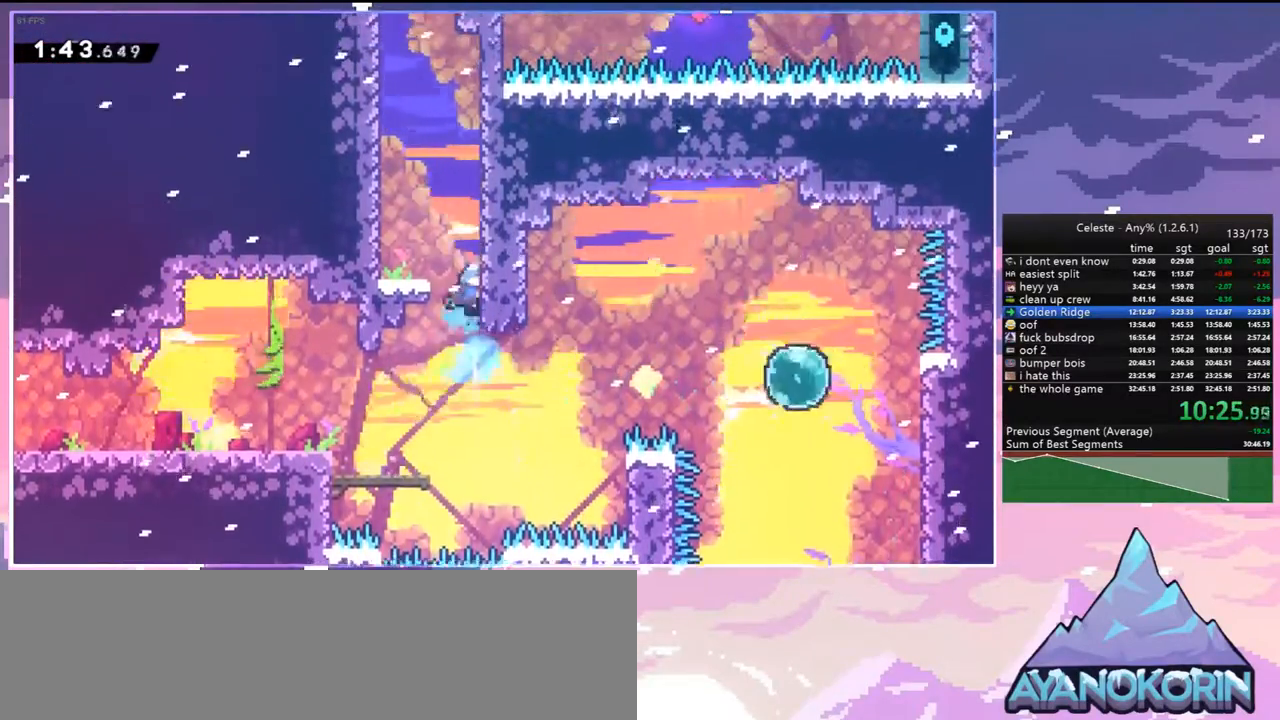
{"keys": ["grab", "left", "up"], "events": [[50, "jump", "down"], [100, "left", "down"], [133, "grab", "down"], [233, "jump", "up"], [333, "dash", "up"], [333, "jump", "down"], [467, "jump", "up"]]}
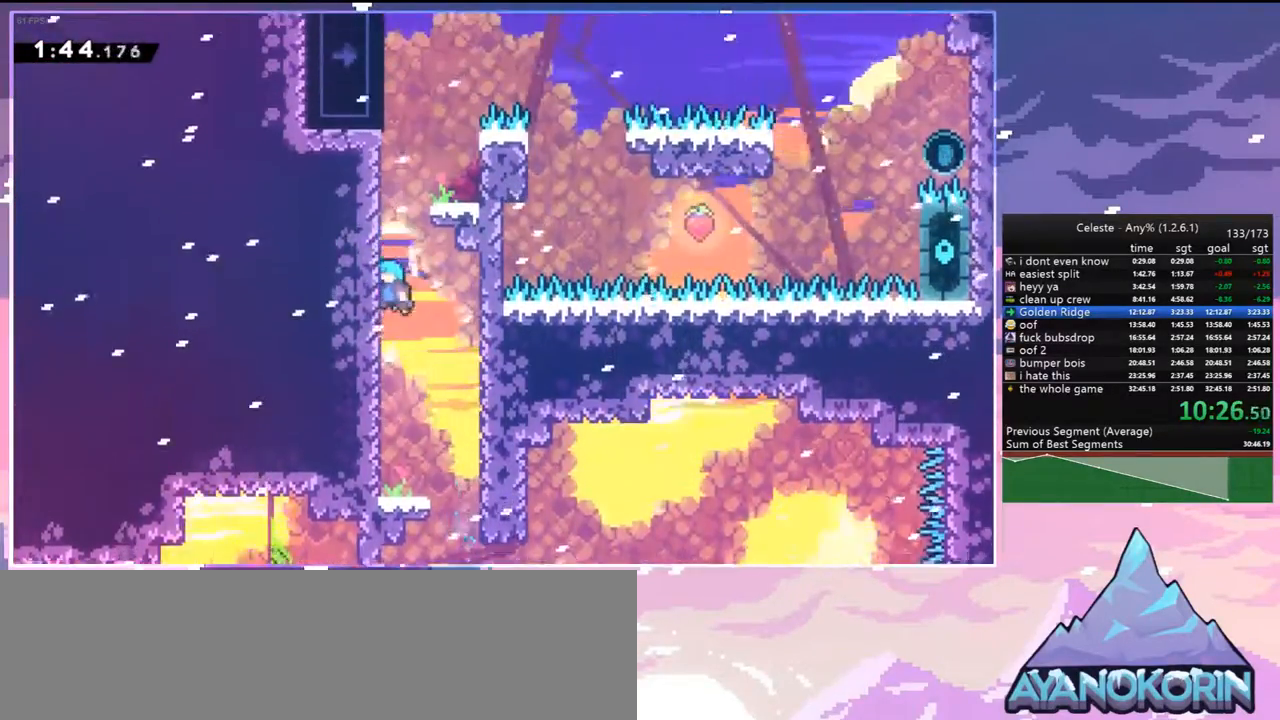
{"keys": ["jump", "right"], "events": [[67, "jump", "down"], [200, "jump", "up"], [300, "grab", "up"], [300, "up", "up"], [350, "jump", "down"], [350, "left", "up"], [383, "right", "down"]]}
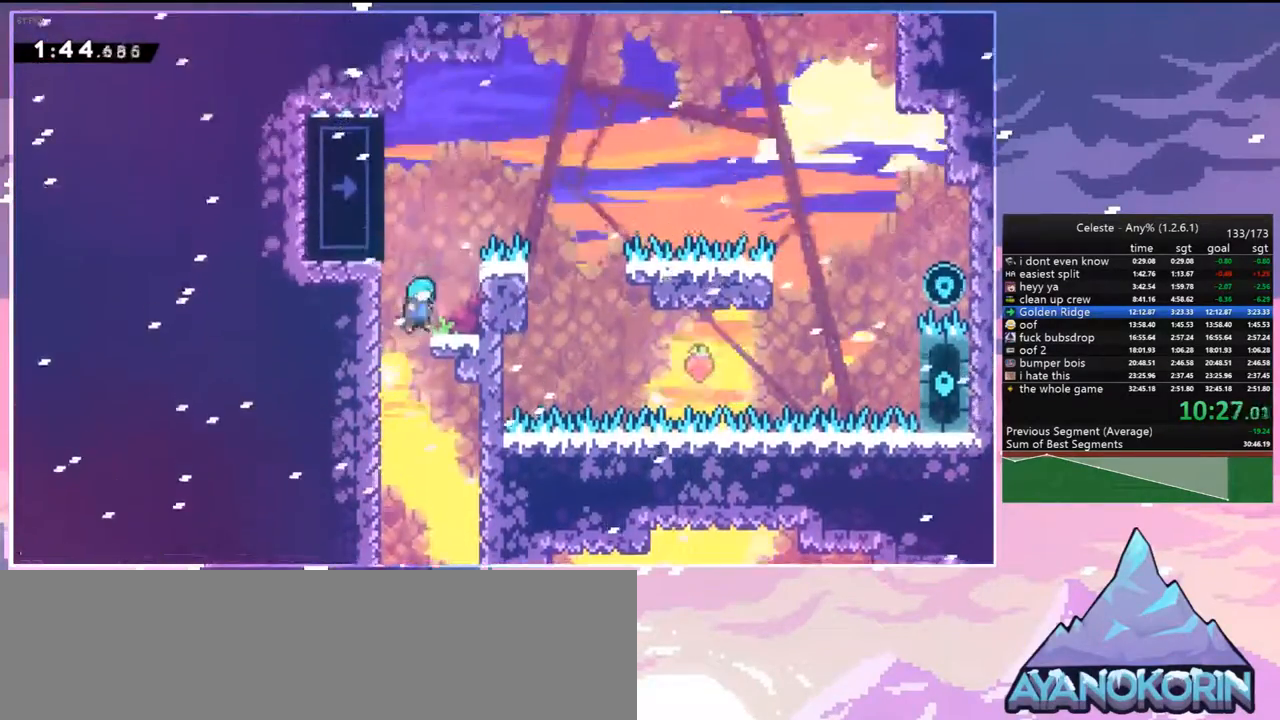
{"keys": ["grab", "jump", "left", "up"], "events": [[83, "jump", "up"], [83, "right", "up"], [217, "left", "down"], [267, "jump", "down"], [400, "up", "down"], [450, "grab", "down"]]}
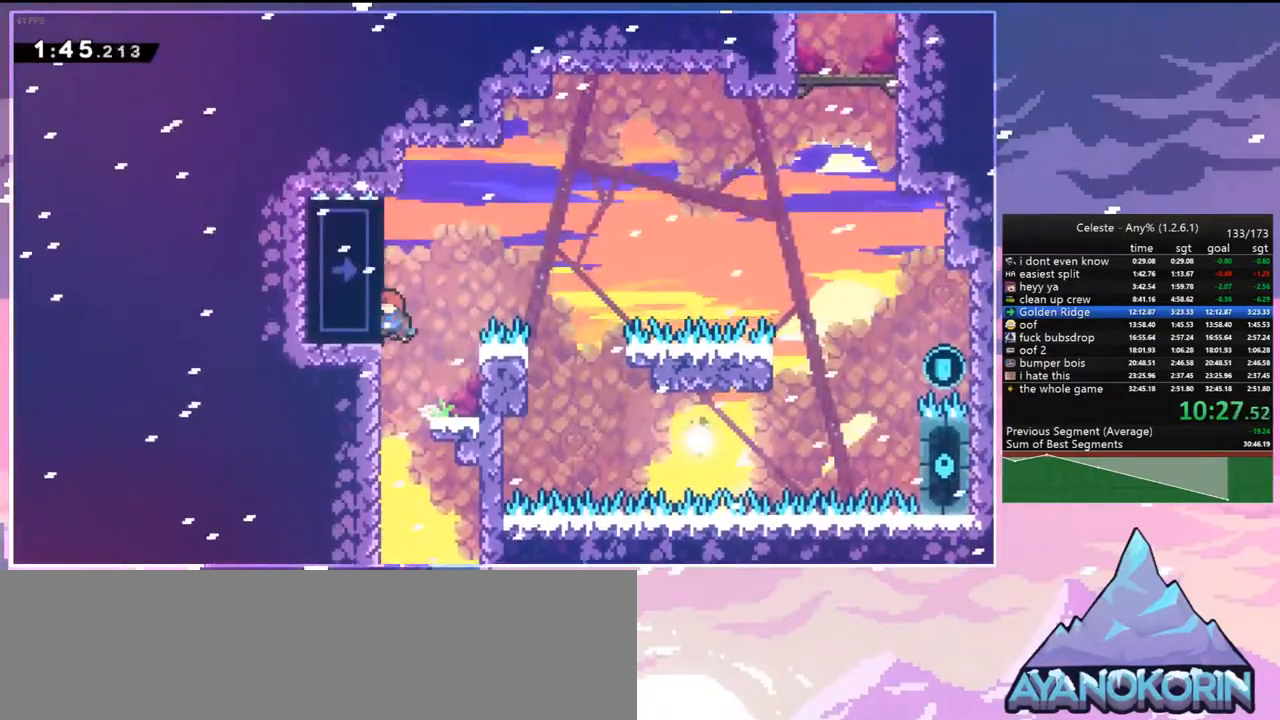
{"keys": ["grab", "up"], "events": [[233, "jump", "up"], [233, "left", "up"]]}
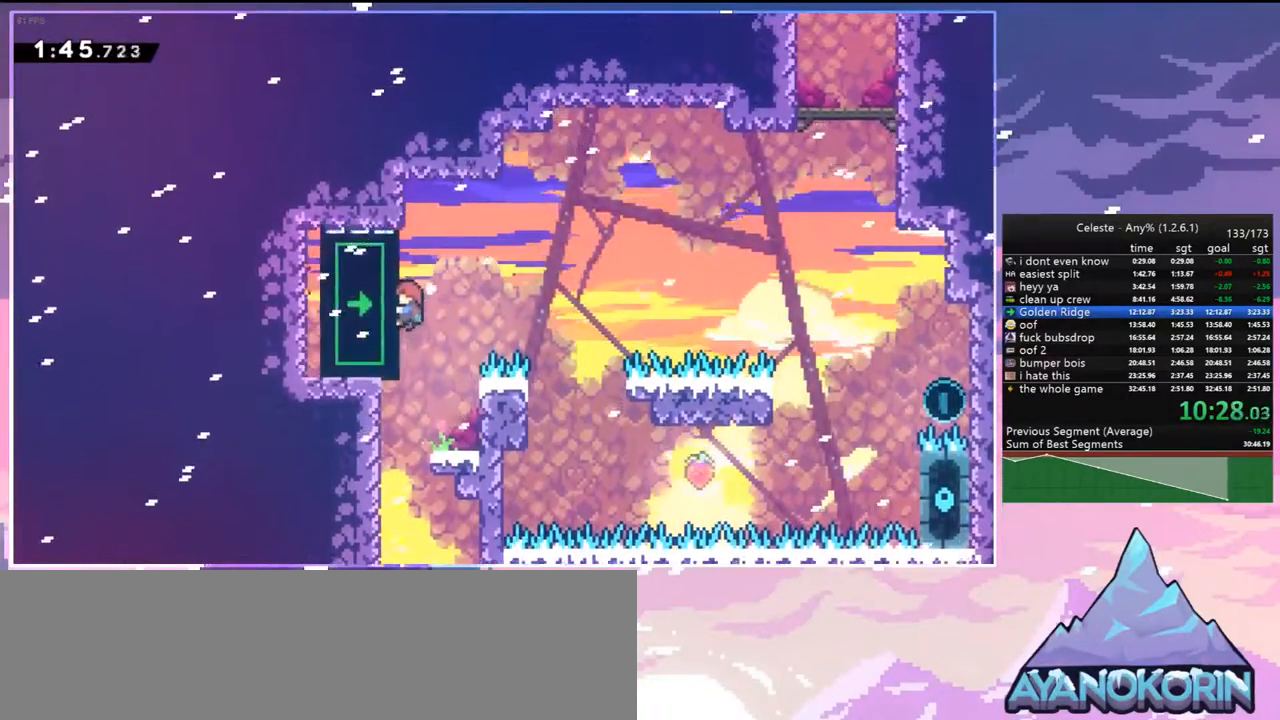
{"keys": ["grab", "right"], "events": [[150, "right", "down"], [350, "up", "up"]]}
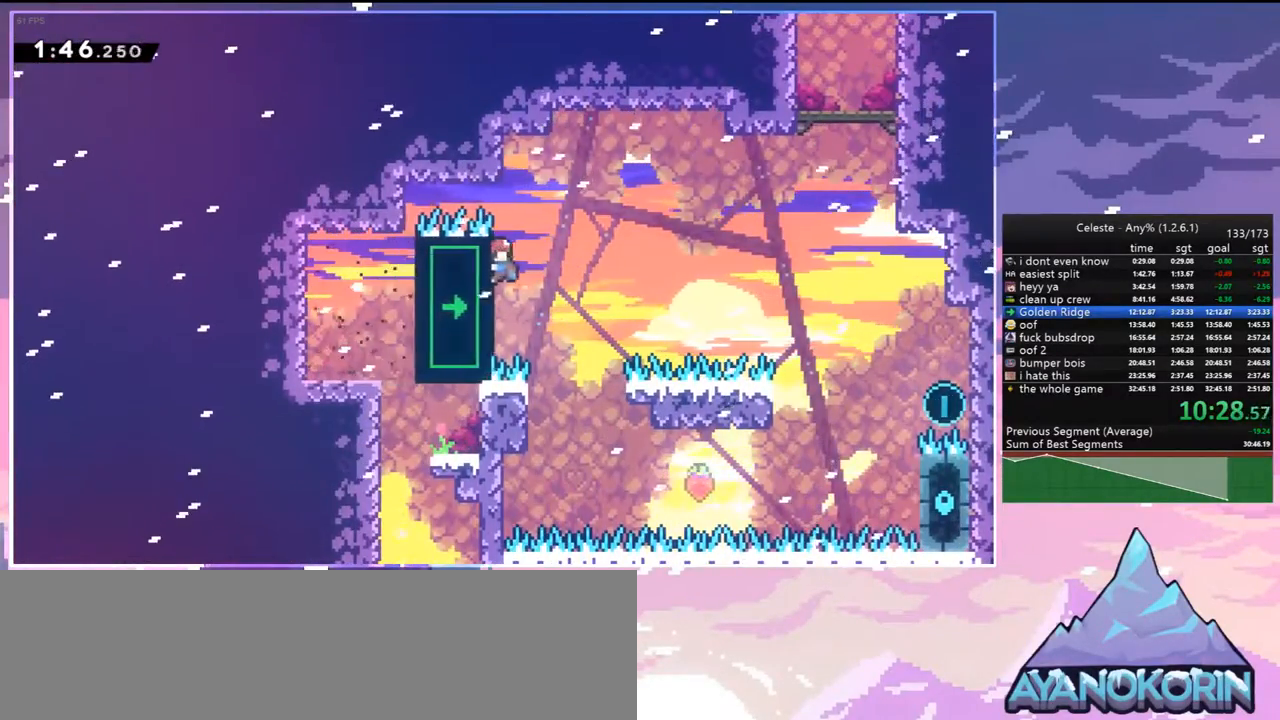
{"keys": ["jump", "right", "up"], "events": [[33, "jump", "down"], [83, "grab", "up"], [317, "up", "down"]]}
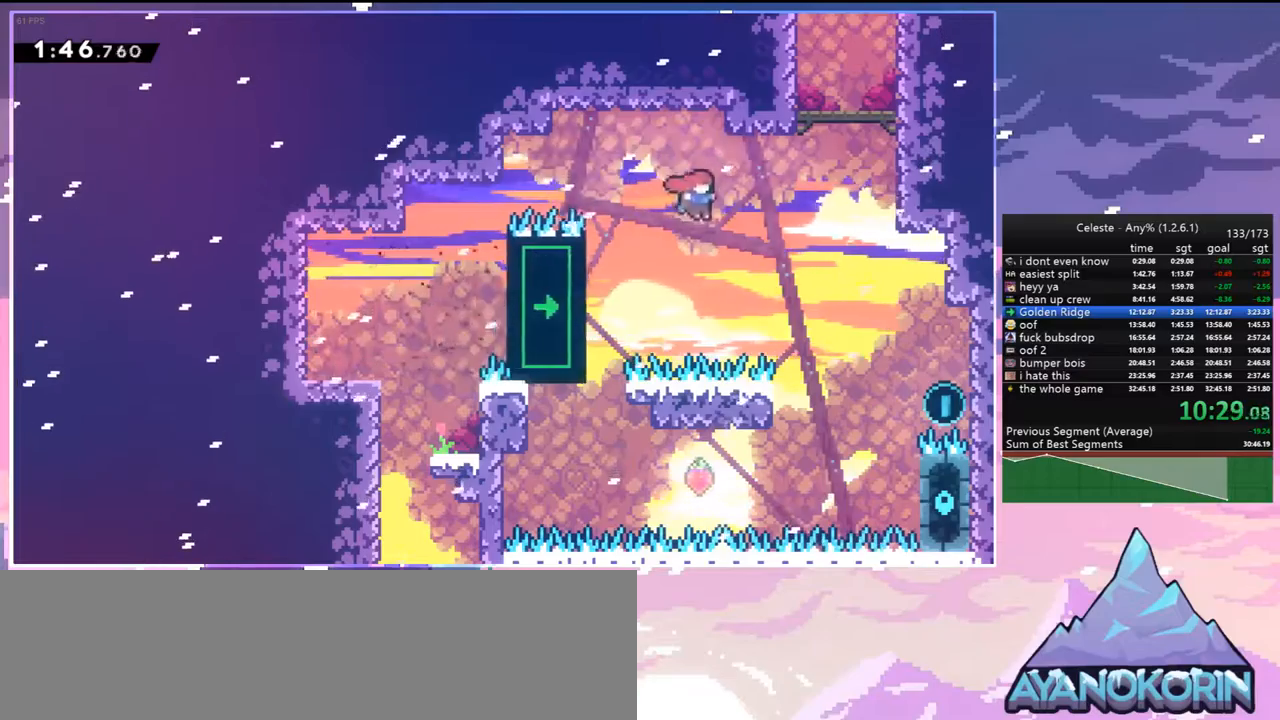
{"keys": ["grab", "jump", "jump2", "right", "up"], "events": [[100, "dash", "down"], [100, "jump", "up"], [183, "grab", "down"], [233, "jump", "down"], [283, "dash", "up"], [383, "jump2", "down"], [417, "jump", "up"], [467, "jump", "down"]]}
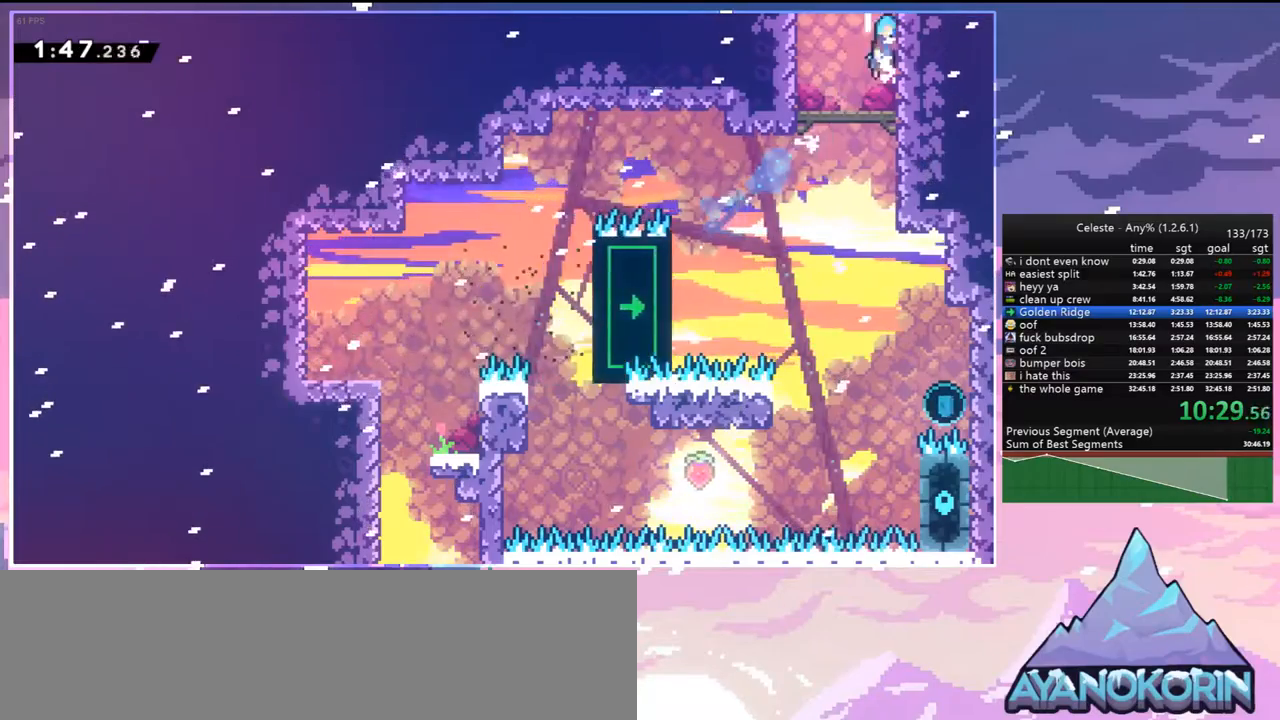
{"keys": ["right"], "events": [[67, "jump2", "up"], [300, "jump", "up"], [433, "grab", "up"], [433, "up", "up"]]}
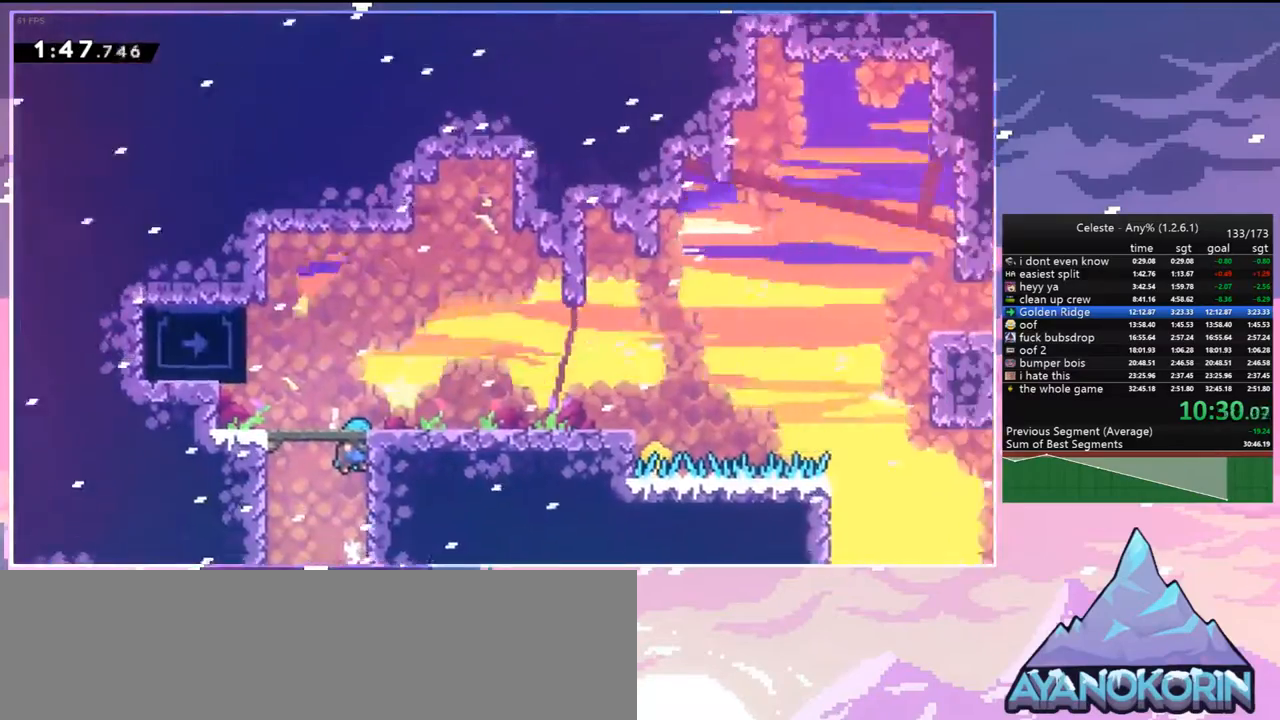
{"keys": ["jump", "left"], "events": [[267, "left", "down"], [350, "jump", "down"], [350, "right", "up"]]}
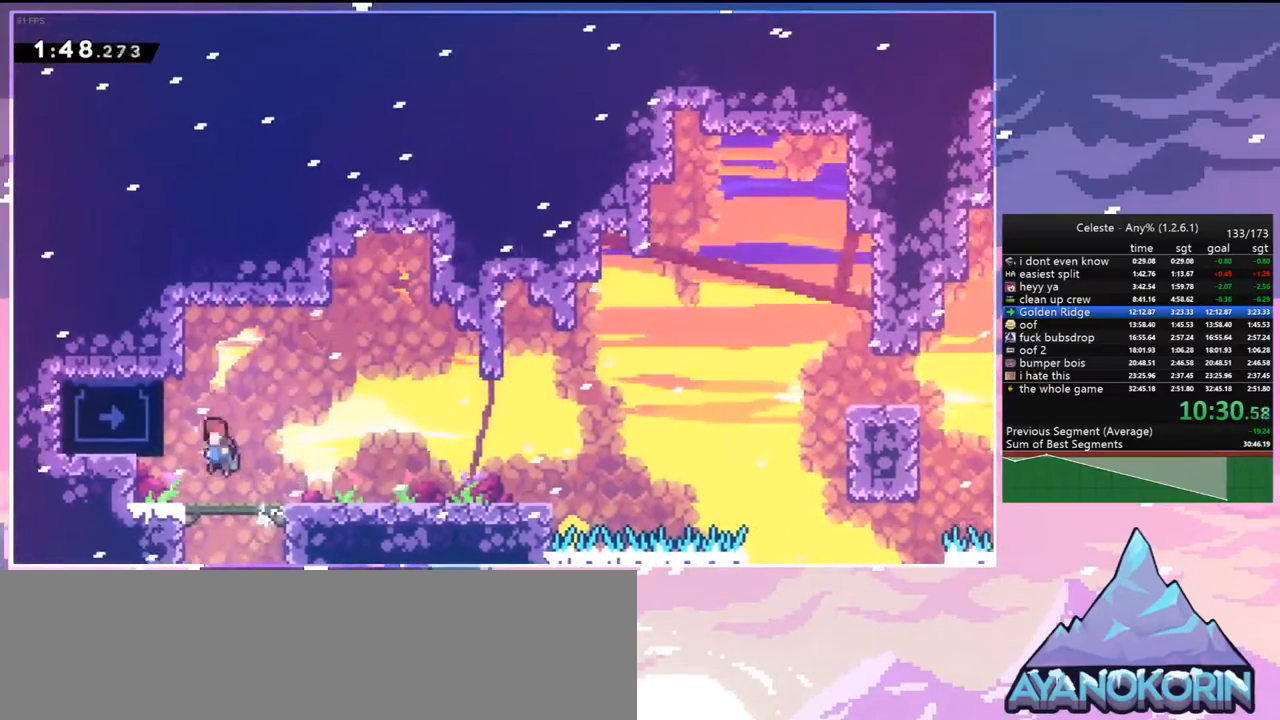
{"keys": ["dash", "down", "jump", "right"], "events": [[50, "jump", "up"], [133, "grab", "down"], [233, "grab", "up"], [233, "left", "up"], [283, "down", "down"], [283, "right", "down"], [383, "dash", "down"], [467, "jump", "down"]]}
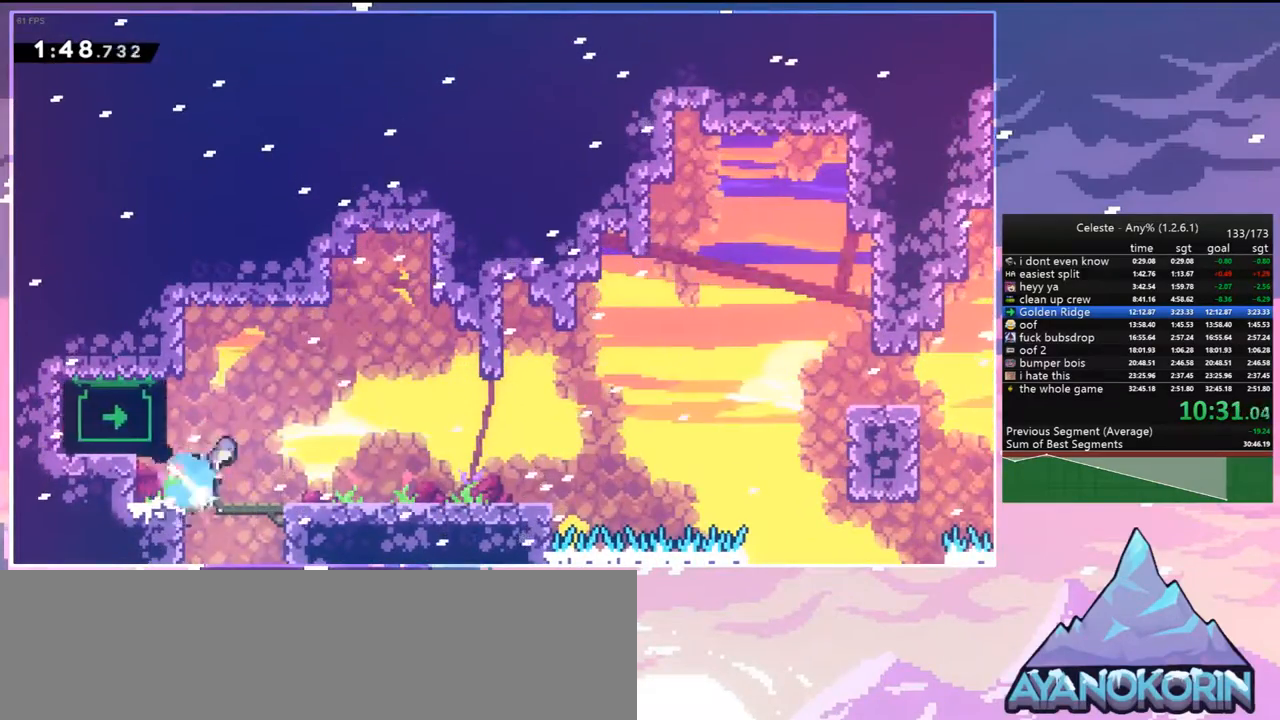
{"keys": ["jump", "right"], "events": [[67, "dash", "up"], [67, "down", "up"], [67, "jump", "up"], [250, "jump", "down"]]}
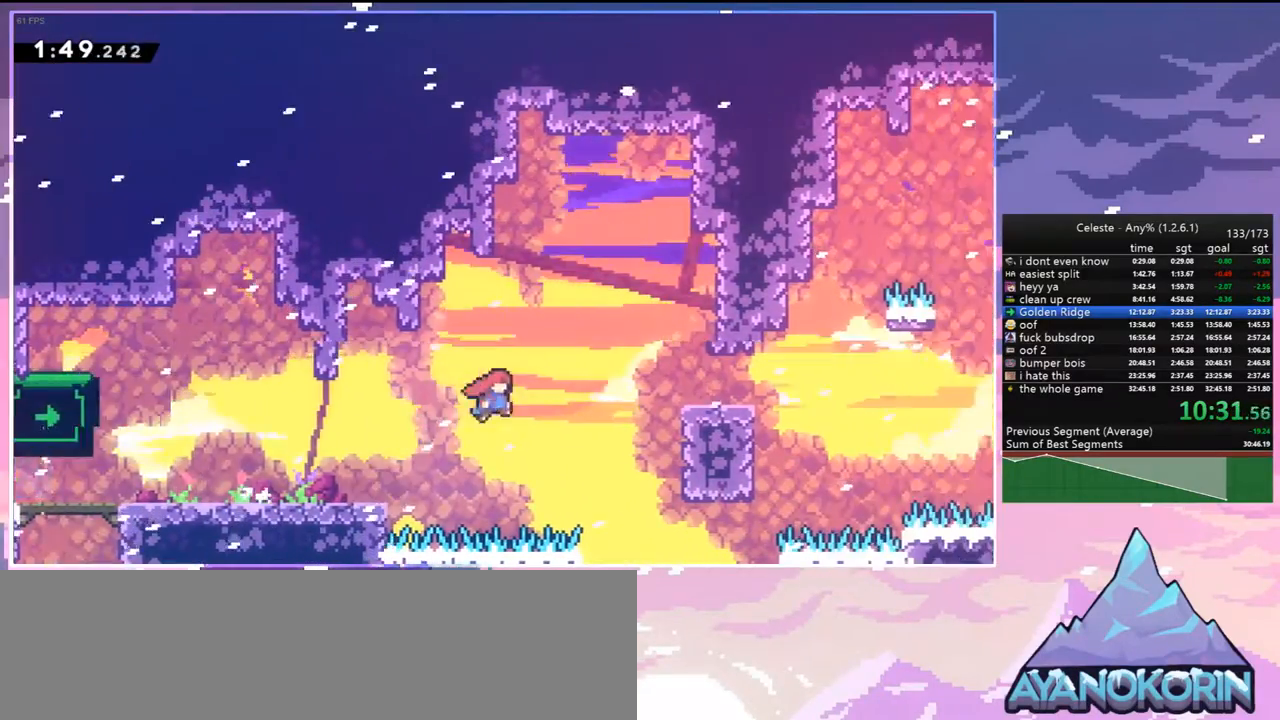
{"keys": ["grab", "right", "up"], "events": [[33, "dash", "down"], [33, "jump", "up"], [133, "grab", "down"], [317, "dash", "up"], [317, "up", "down"]]}
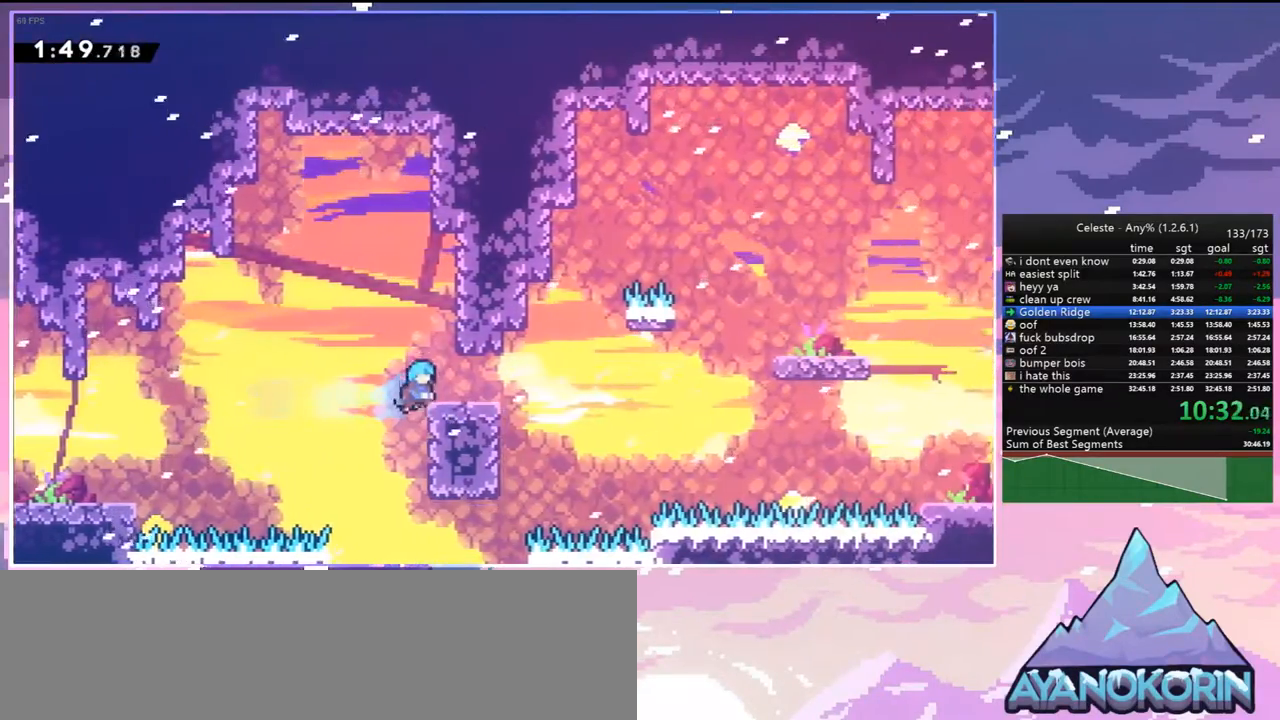
{"keys": ["jump", "right"], "events": [[100, "grab", "up"], [183, "up", "up"], [417, "jump", "down"]]}
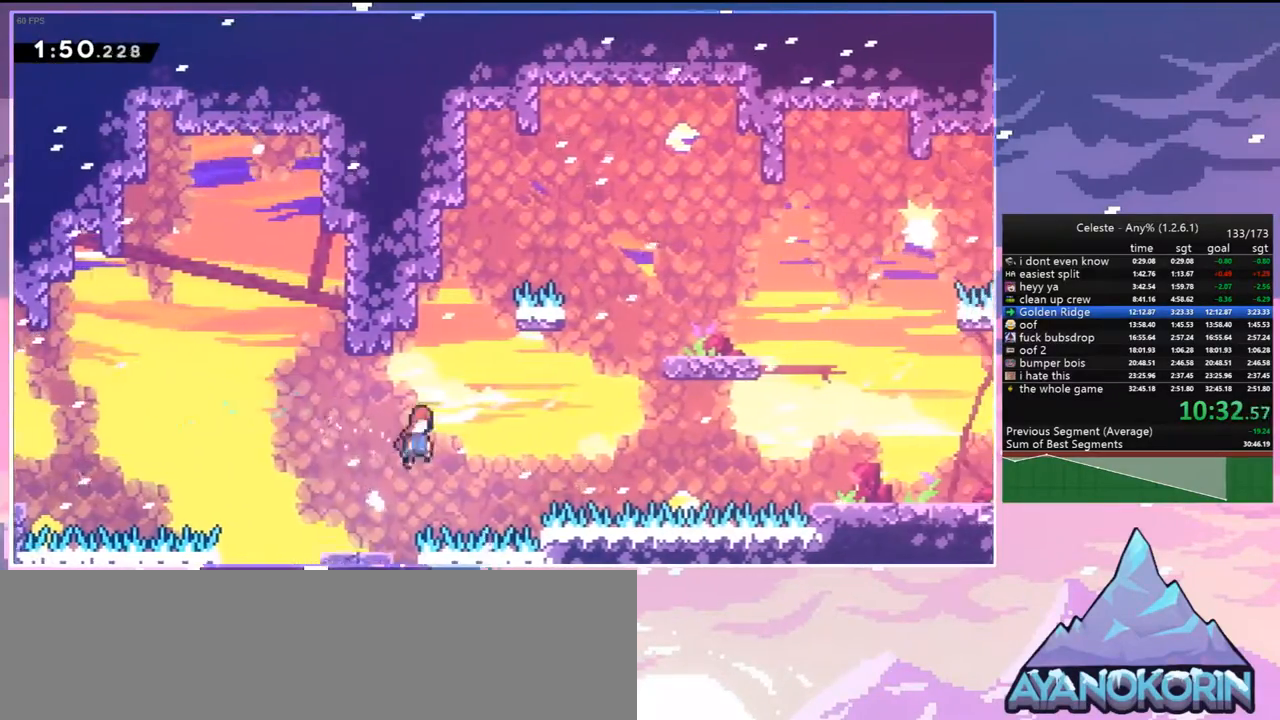
{"keys": ["dash", "right", "up"], "events": [[17, "up", "down"], [383, "dash", "down"], [483, "jump", "up"]]}
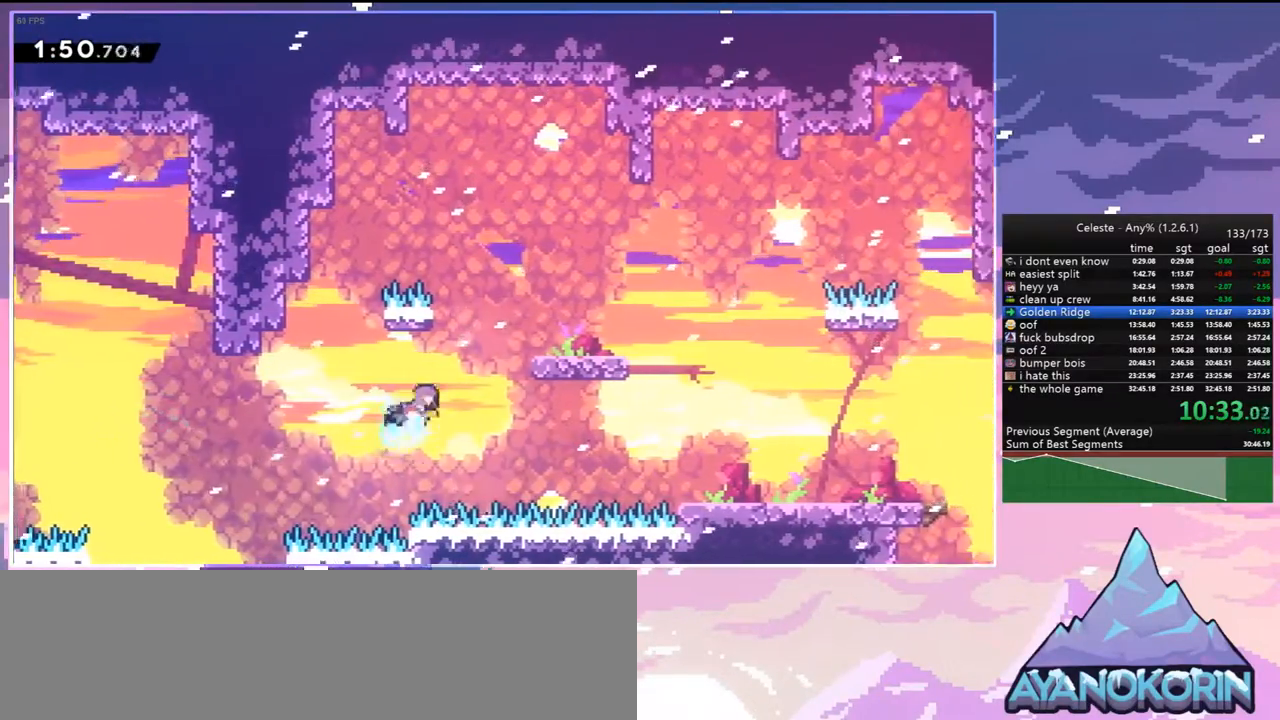
{"keys": ["jump", "right"], "events": [[117, "dash", "up"], [217, "up", "up"], [500, "jump", "down"]]}